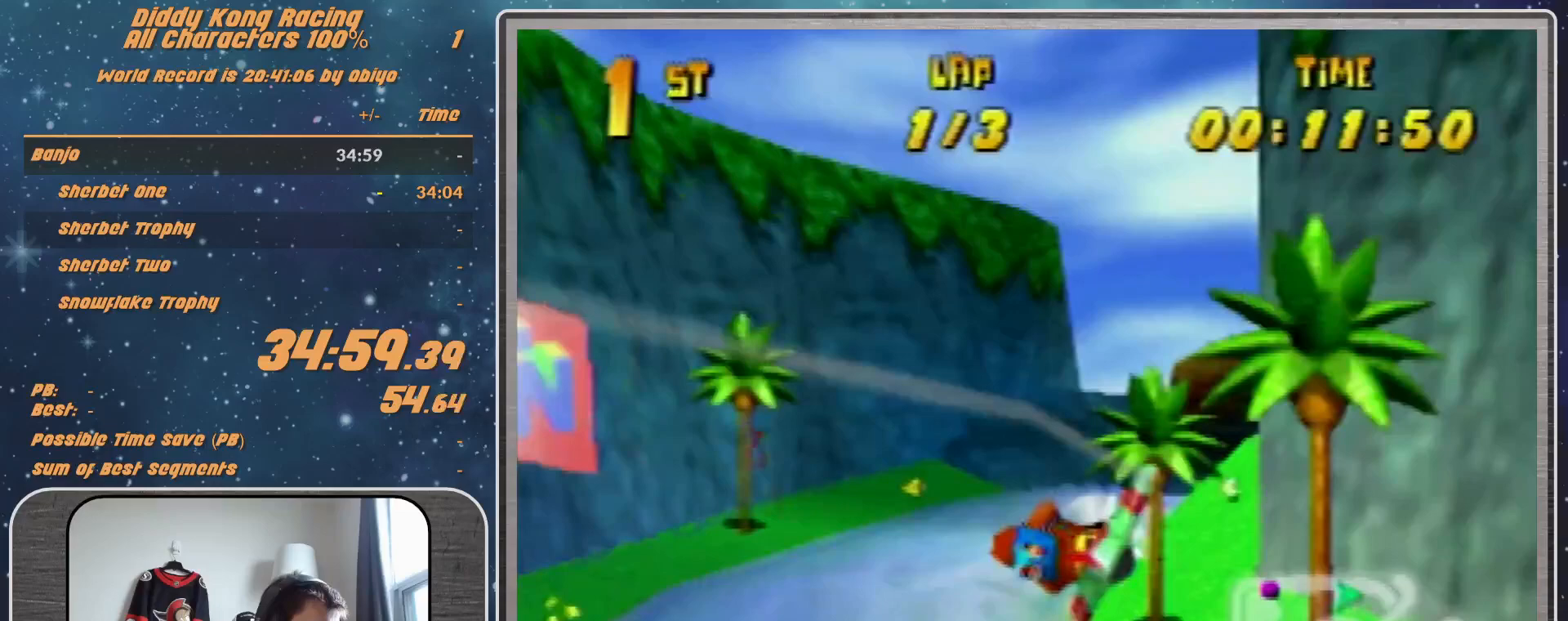
Gameplay with a controller (Nintendo layout); each line is a JSON object with the inputs held at the frame after it. "events" lists button and stick changes between this image and that frame as [ms after this image, input, new state], when the widget could be followed in between. Not read: L1 L3 R3.
{"buttons": ["R1"], "left_stick": "right", "events": [[67, "left_stick", "center"], [133, "left_stick", "right"]]}
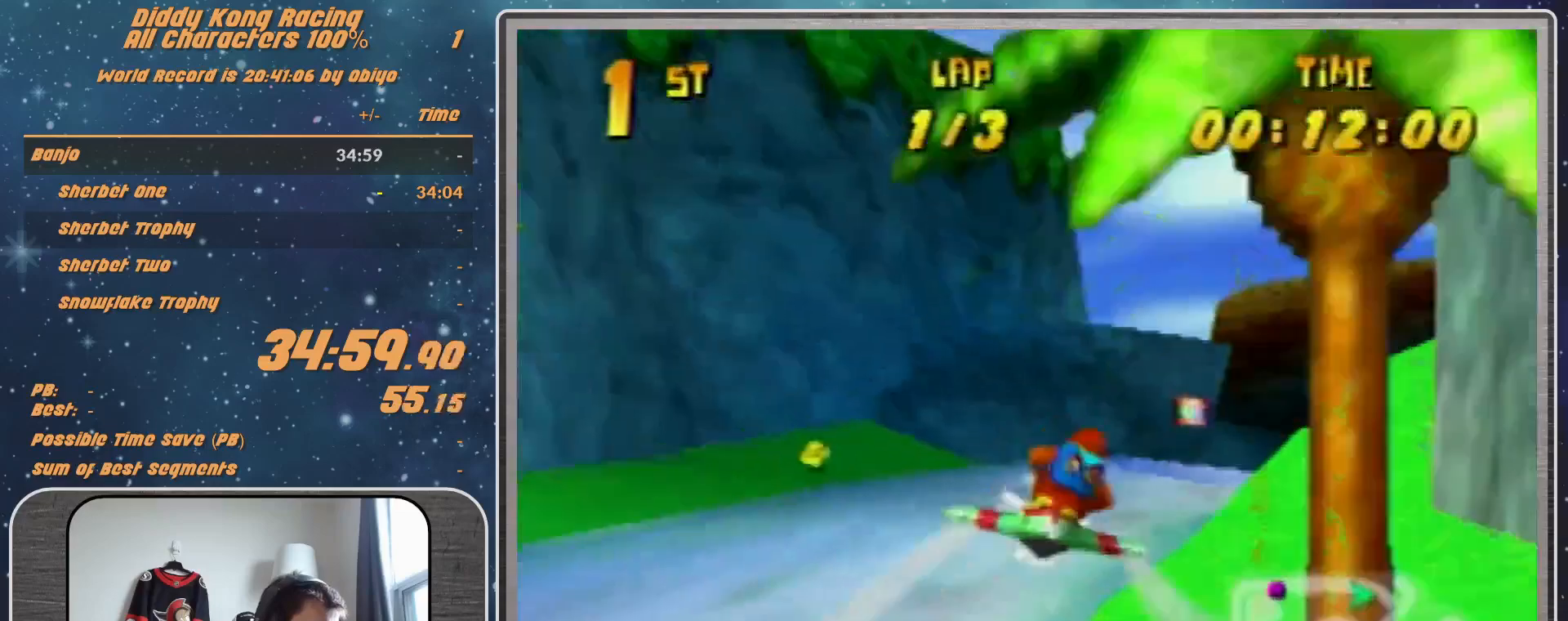
{"buttons": [], "left_stick": "right", "events": [[33, "B", "down"], [200, "B", "up"], [233, "R1", "up"], [367, "R1", "down"], [467, "R1", "up"]]}
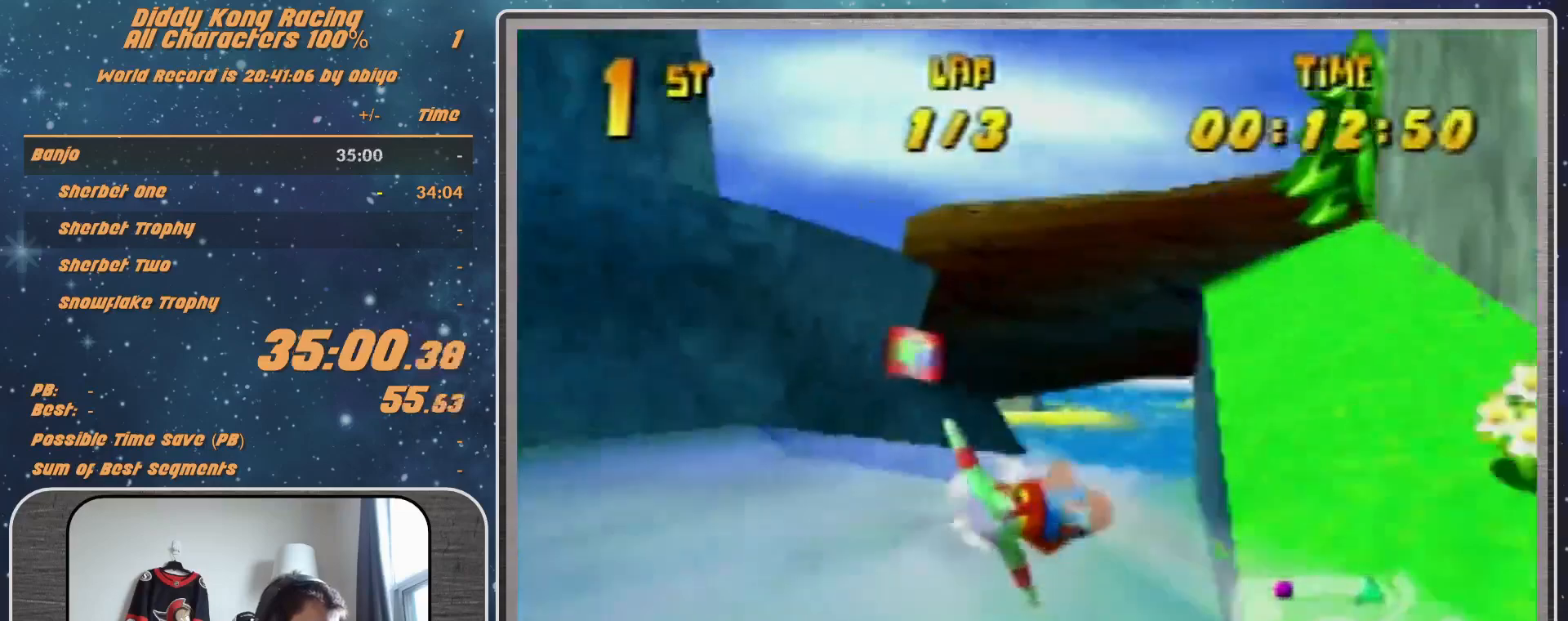
{"buttons": ["R1"], "left_stick": "center", "events": [[33, "R1", "down"], [300, "left_stick", "center"]]}
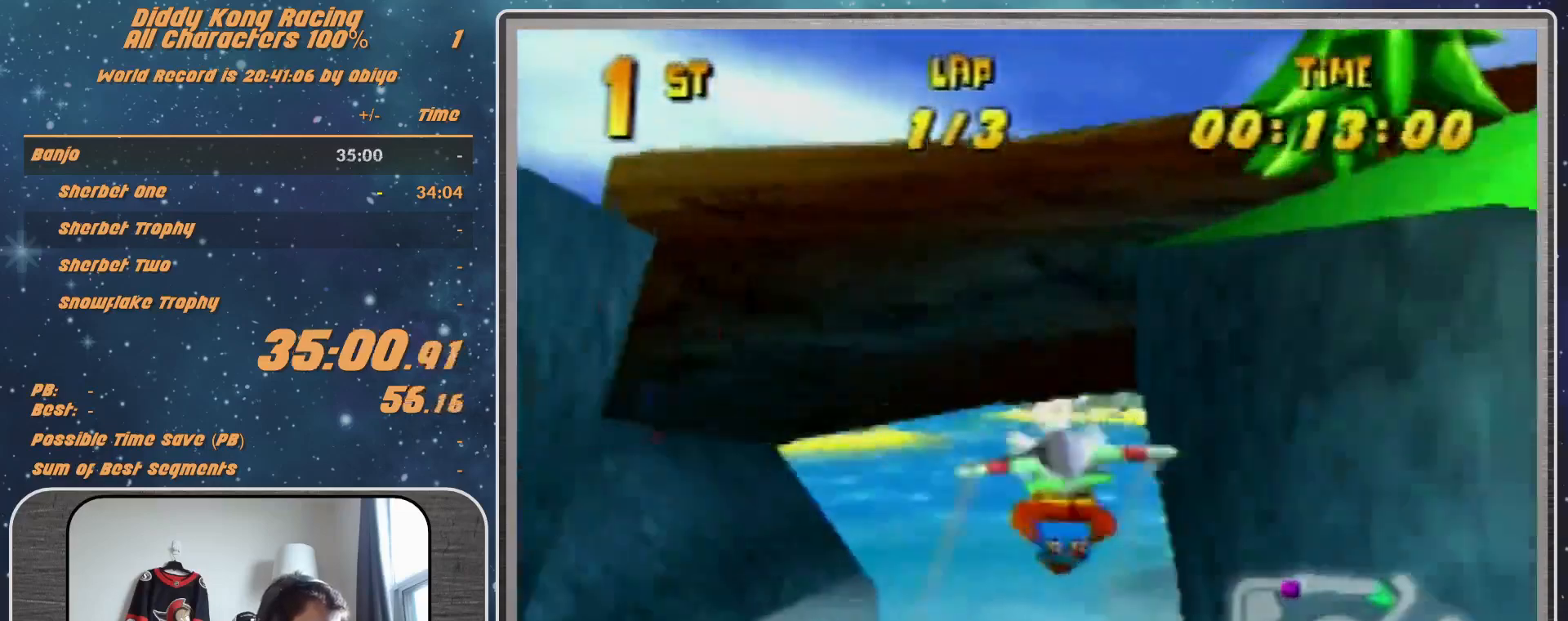
{"buttons": [], "left_stick": "right", "events": [[100, "left_stick", "right"], [467, "R1", "up"]]}
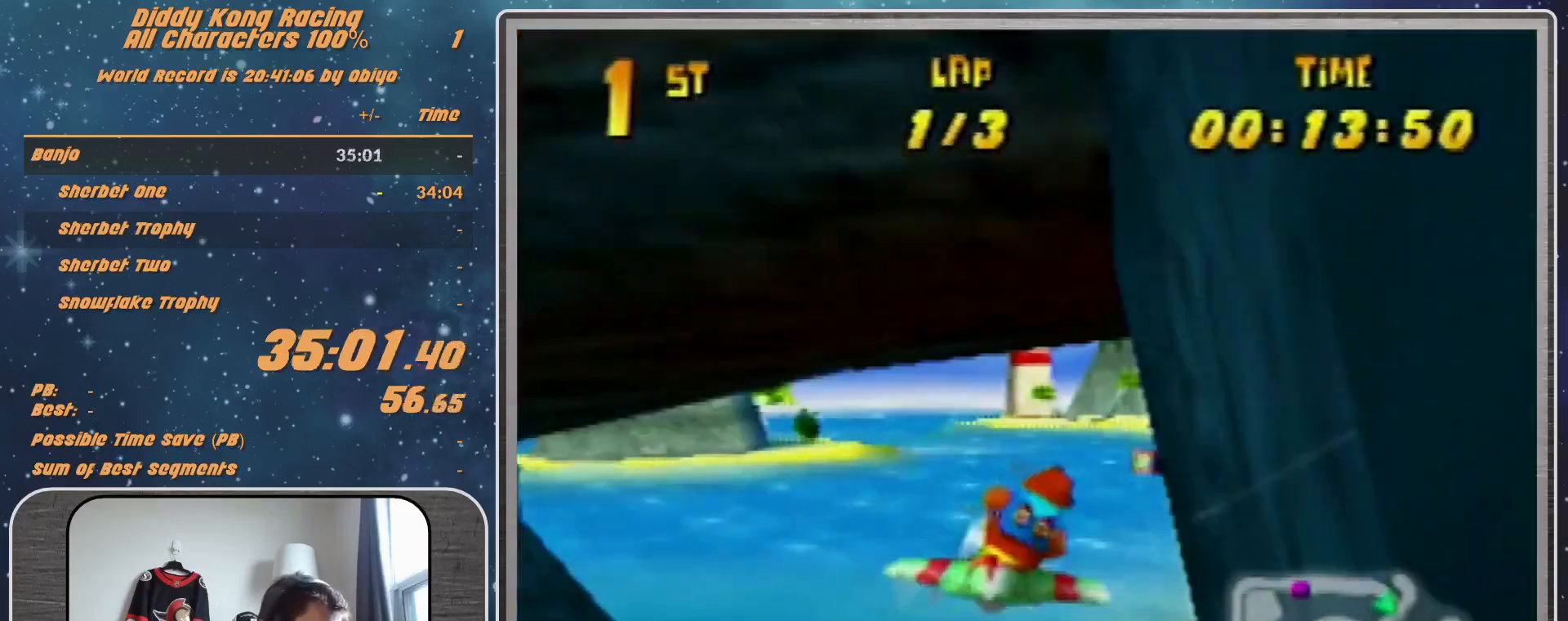
{"buttons": [], "left_stick": "center", "events": [[33, "R1", "down"], [167, "R1", "up"], [267, "R1", "down"], [433, "R1", "up"], [500, "left_stick", "center"]]}
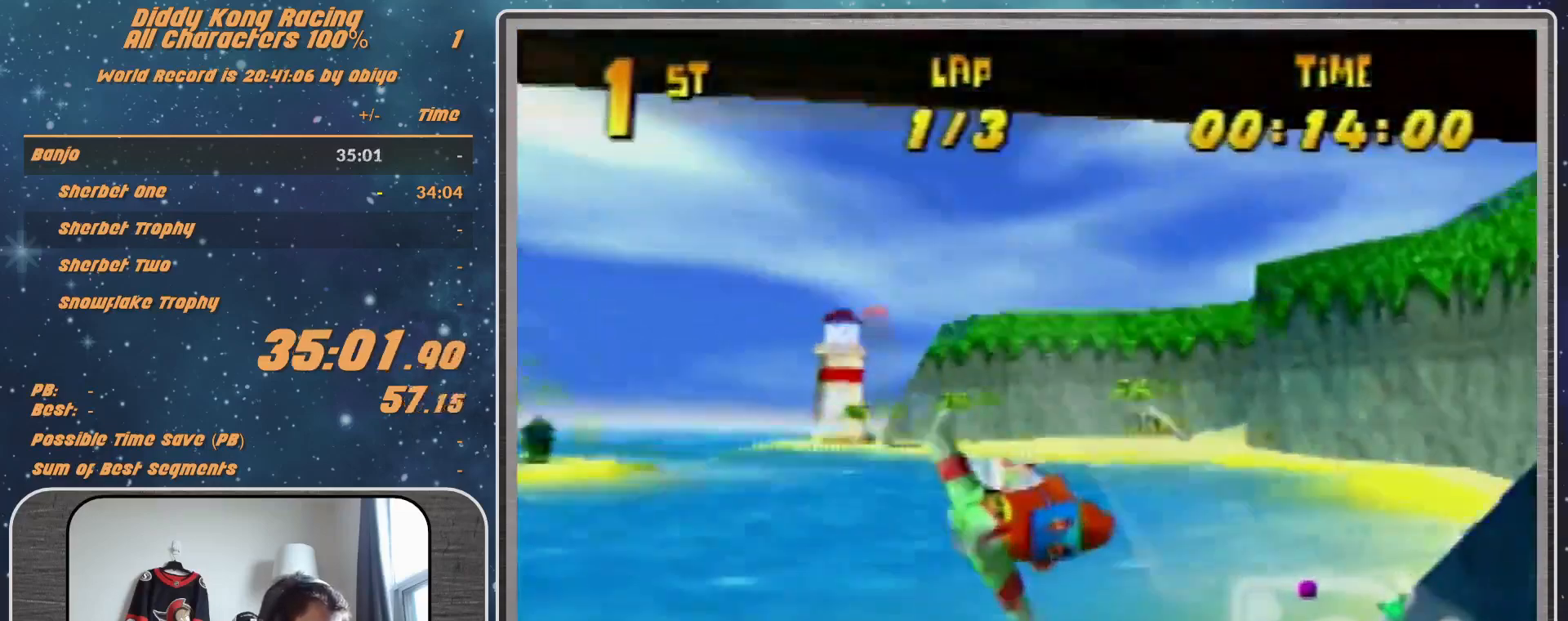
{"buttons": ["R1"], "left_stick": "left", "events": [[167, "R1", "down"], [167, "left_stick", "left"], [267, "R1", "up"], [400, "R1", "down"]]}
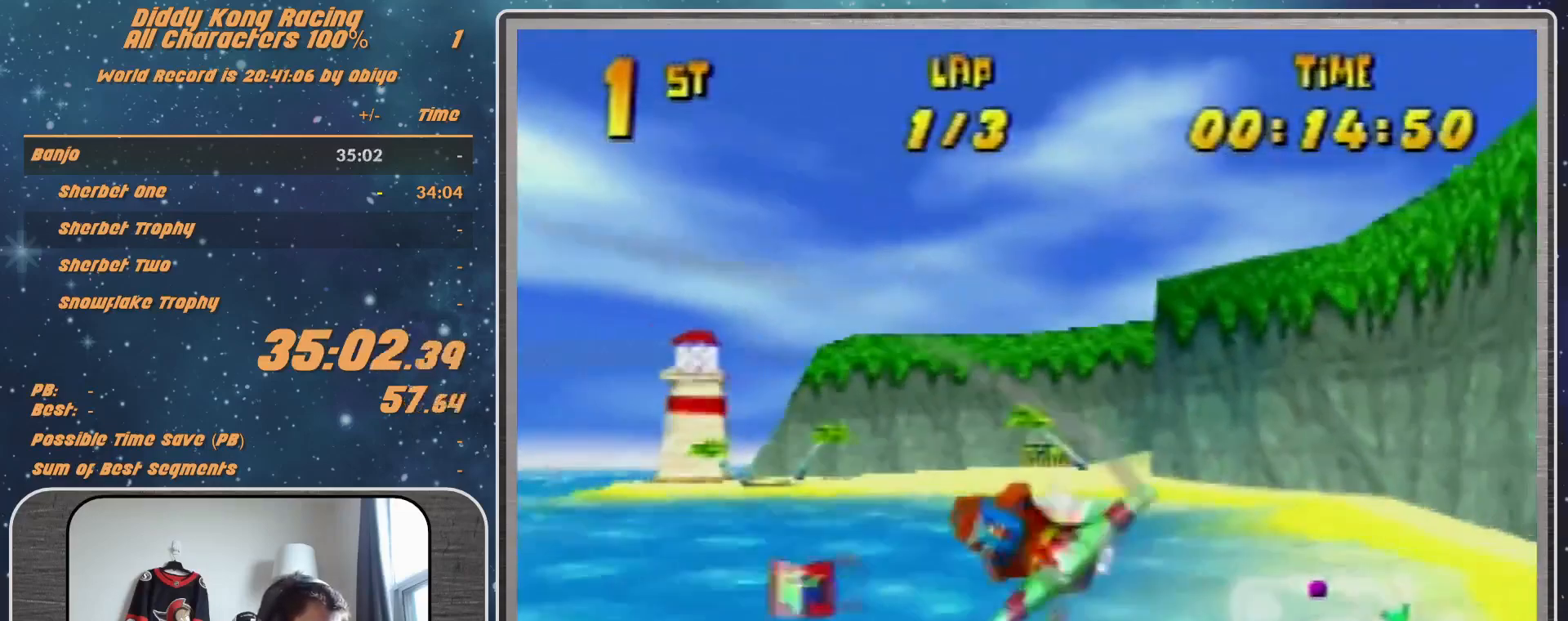
{"buttons": ["R1"], "left_stick": "left", "events": [[167, "R1", "up"], [267, "R1", "down"], [367, "R1", "up"], [500, "R1", "down"]]}
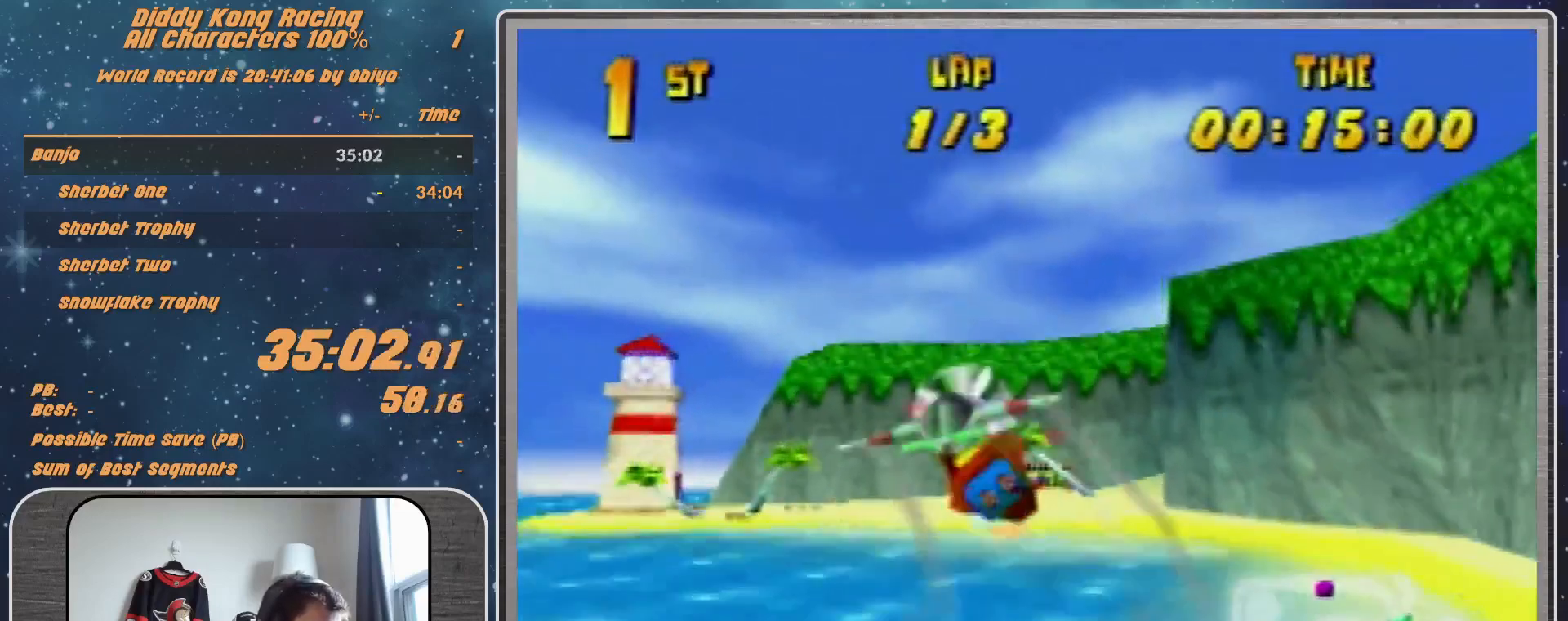
{"buttons": [], "left_stick": "right", "events": [[333, "R1", "up"], [400, "left_stick", "right"]]}
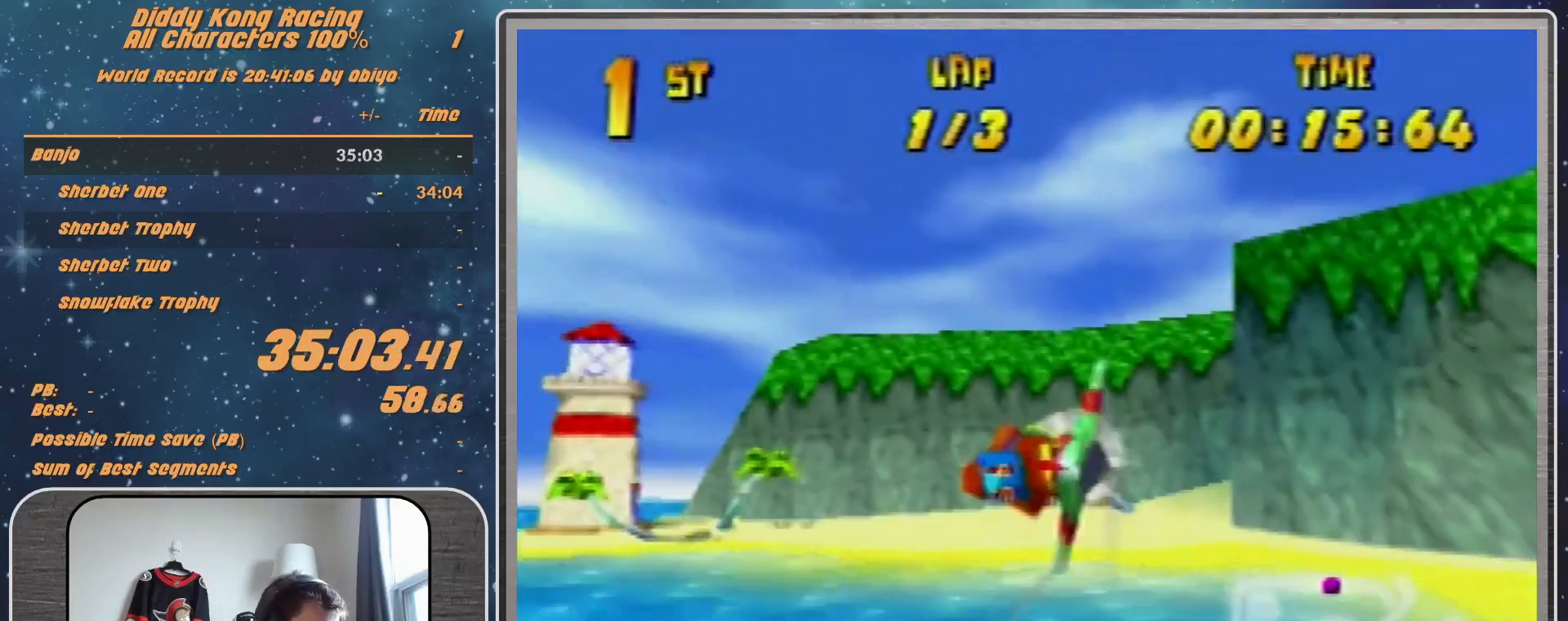
{"buttons": ["A", "R1"], "left_stick": "right", "events": [[300, "R1", "down"], [500, "A", "down"]]}
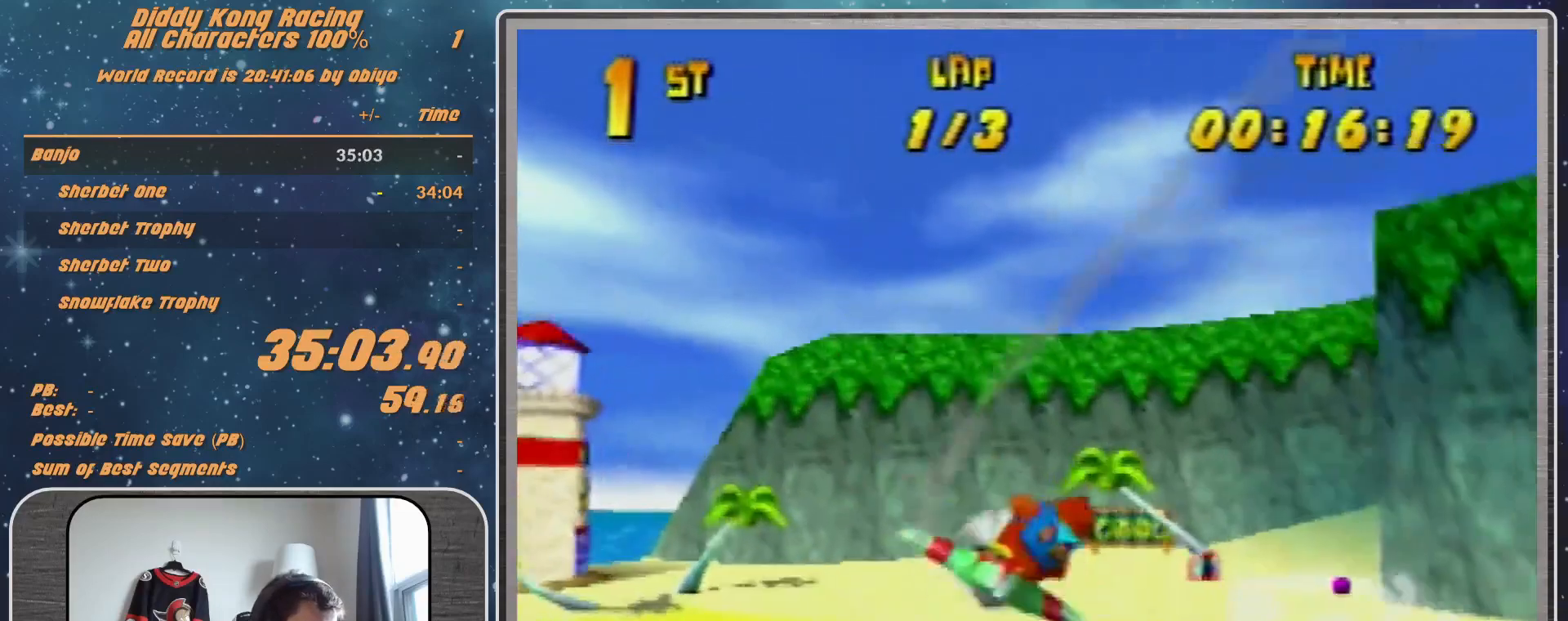
{"buttons": ["R1"], "left_stick": "right", "events": [[167, "A", "up"]]}
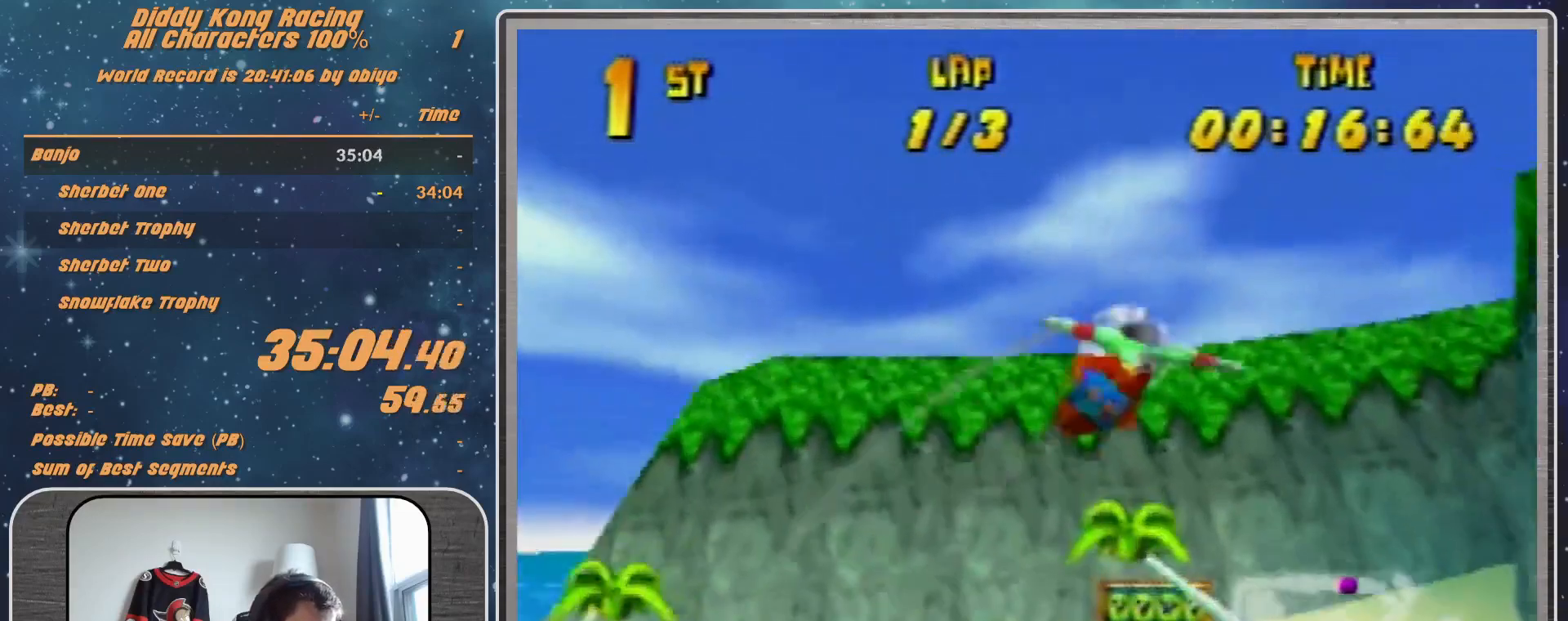
{"buttons": ["B", "R1"], "left_stick": "right", "events": [[200, "B", "down"]]}
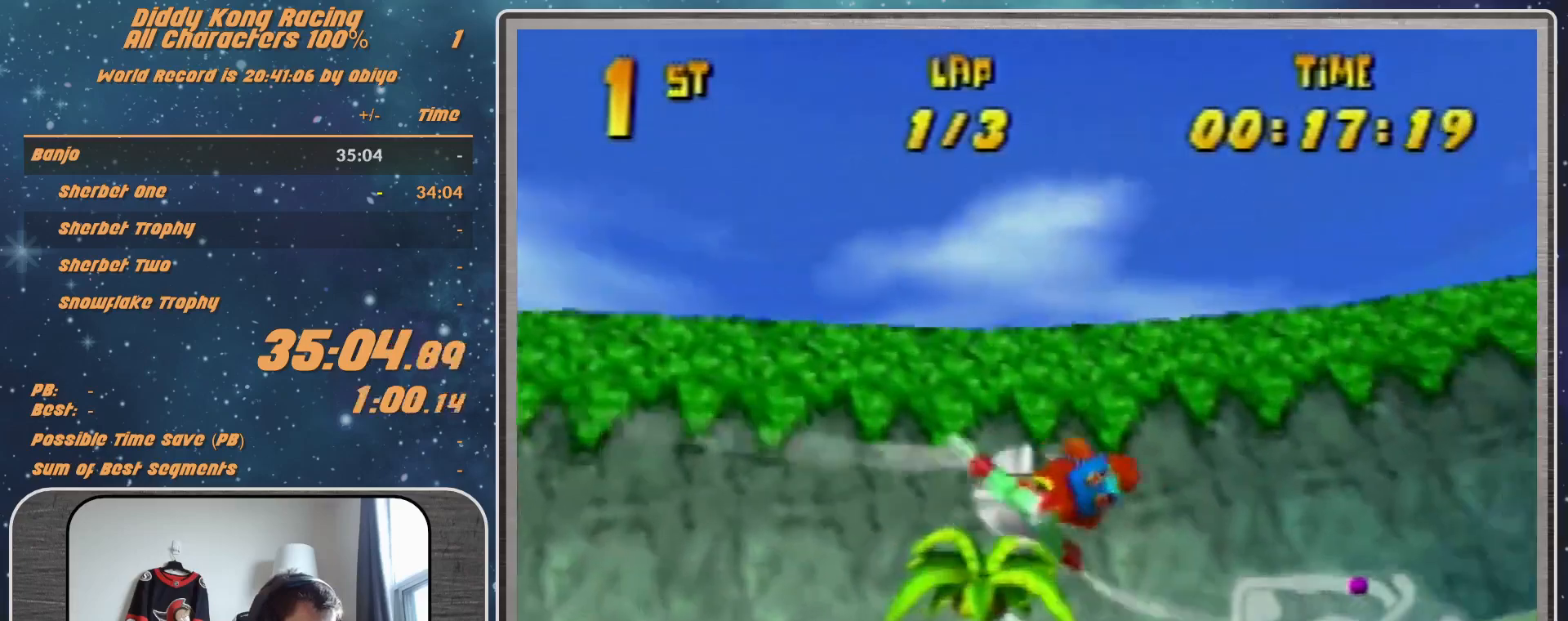
{"buttons": ["B", "R1"], "left_stick": "right", "events": [[33, "B", "up"], [500, "B", "down"]]}
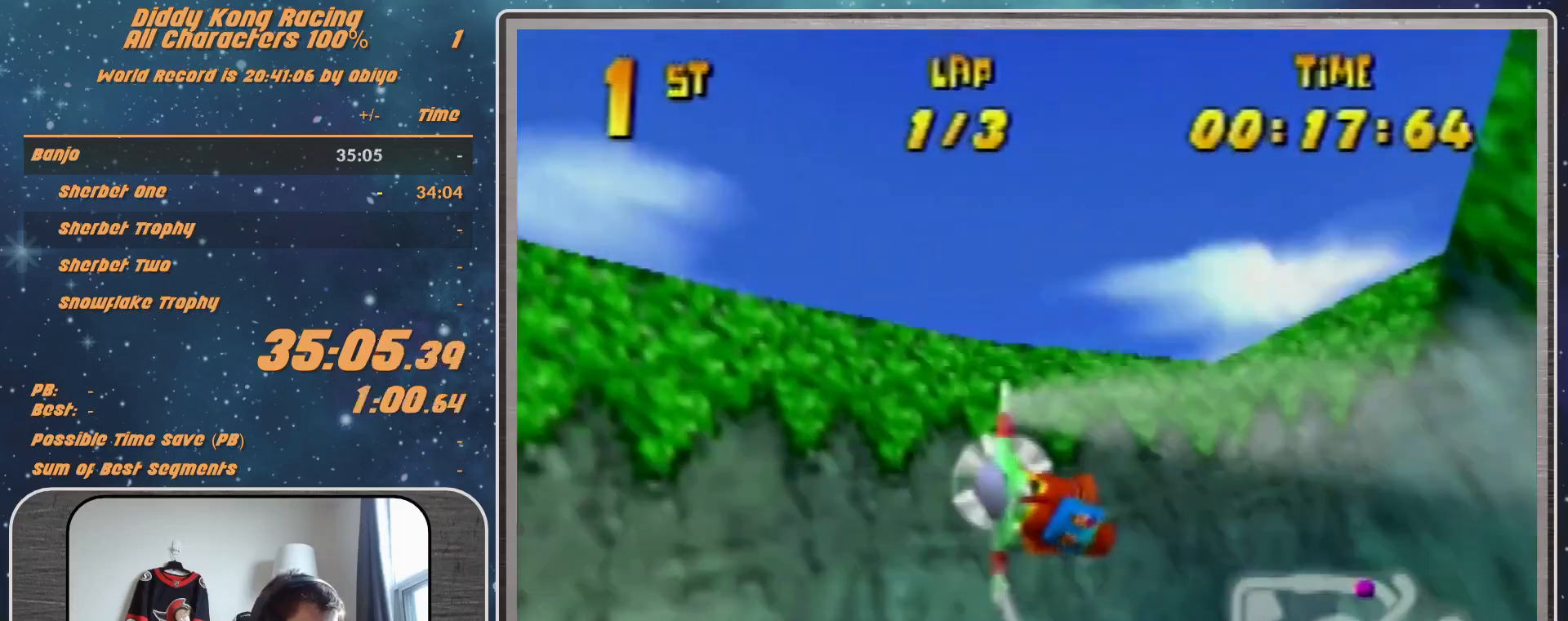
{"buttons": [], "left_stick": "right", "events": [[100, "B", "up"], [200, "R1", "up"], [333, "R1", "down"], [467, "R1", "up"]]}
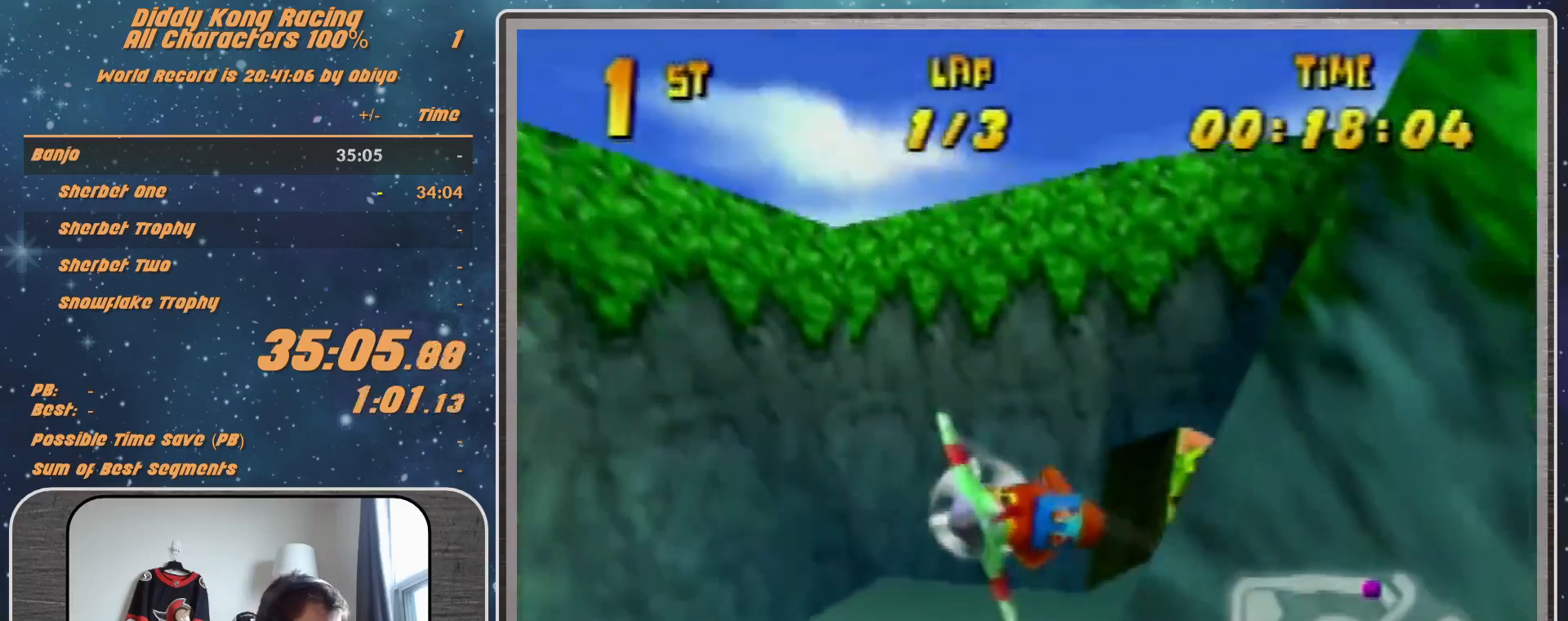
{"buttons": [], "left_stick": "center", "events": [[33, "R1", "down"], [267, "R1", "up"], [367, "left_stick", "center"]]}
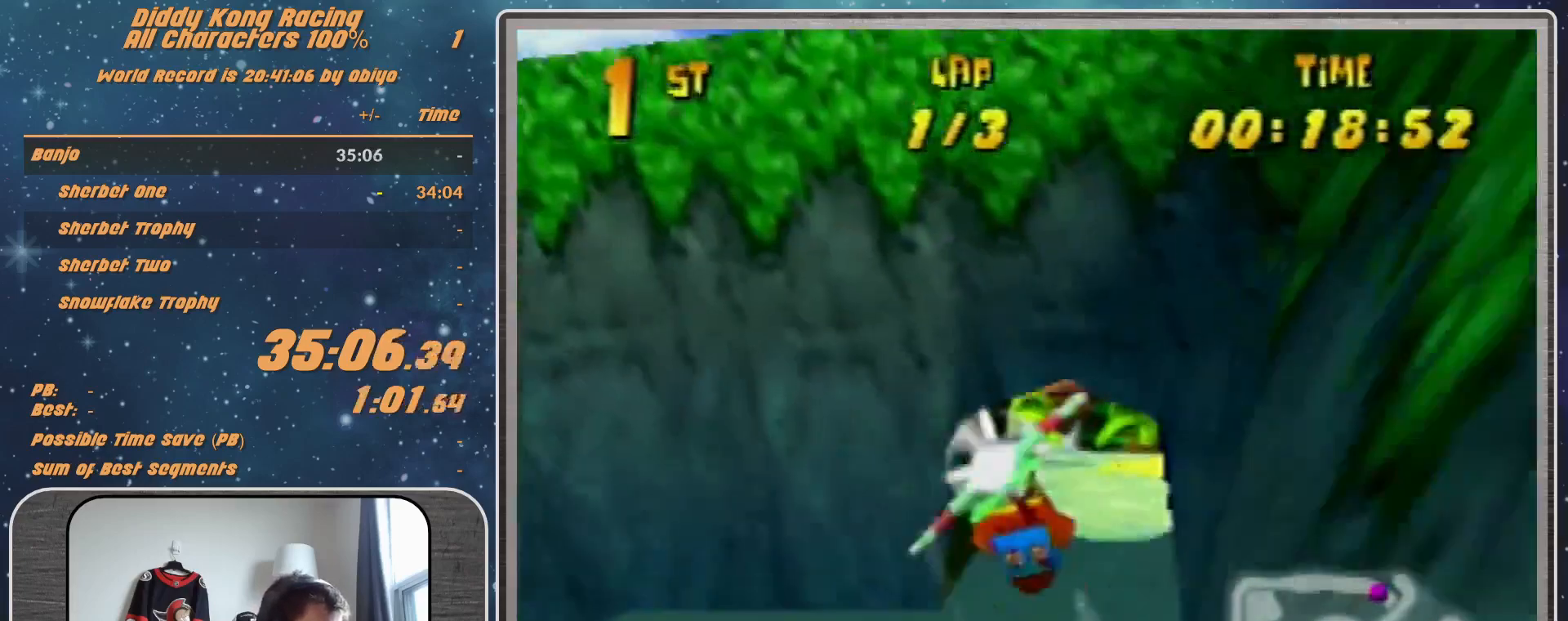
{"buttons": ["R1"], "left_stick": "right", "events": [[100, "left_stick", "right"], [167, "R1", "down"], [233, "R1", "up"], [500, "R1", "down"]]}
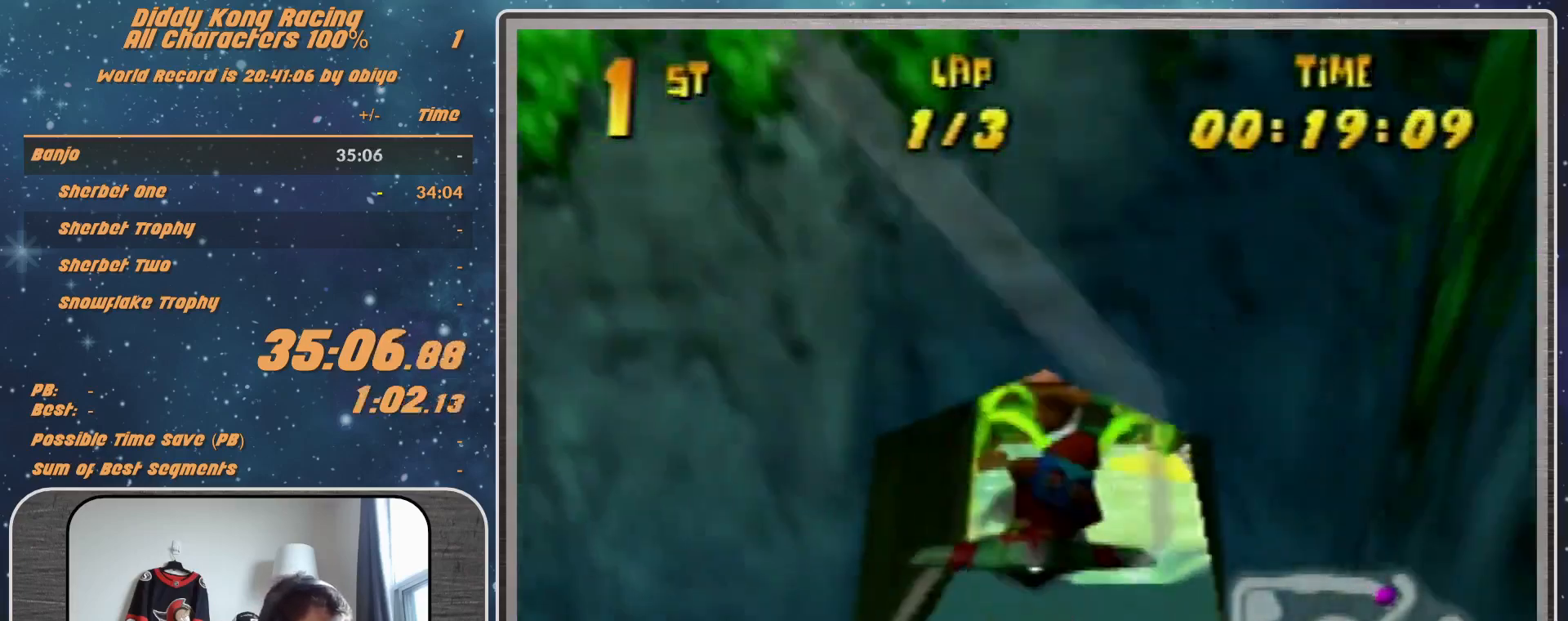
{"buttons": ["R1"], "left_stick": "center", "events": [[267, "left_stick", "center"]]}
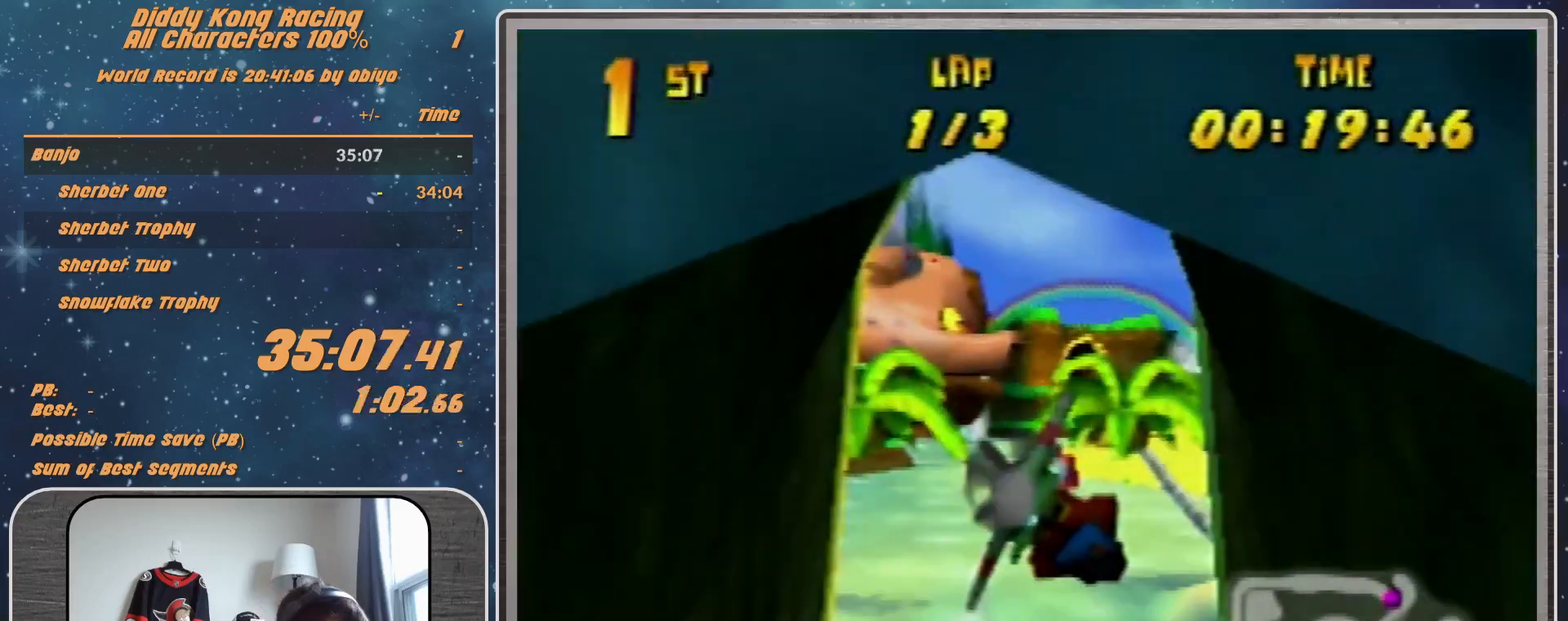
{"buttons": ["R1"], "left_stick": "right", "events": [[167, "left_stick", "right"], [233, "R1", "up"], [367, "R1", "down"]]}
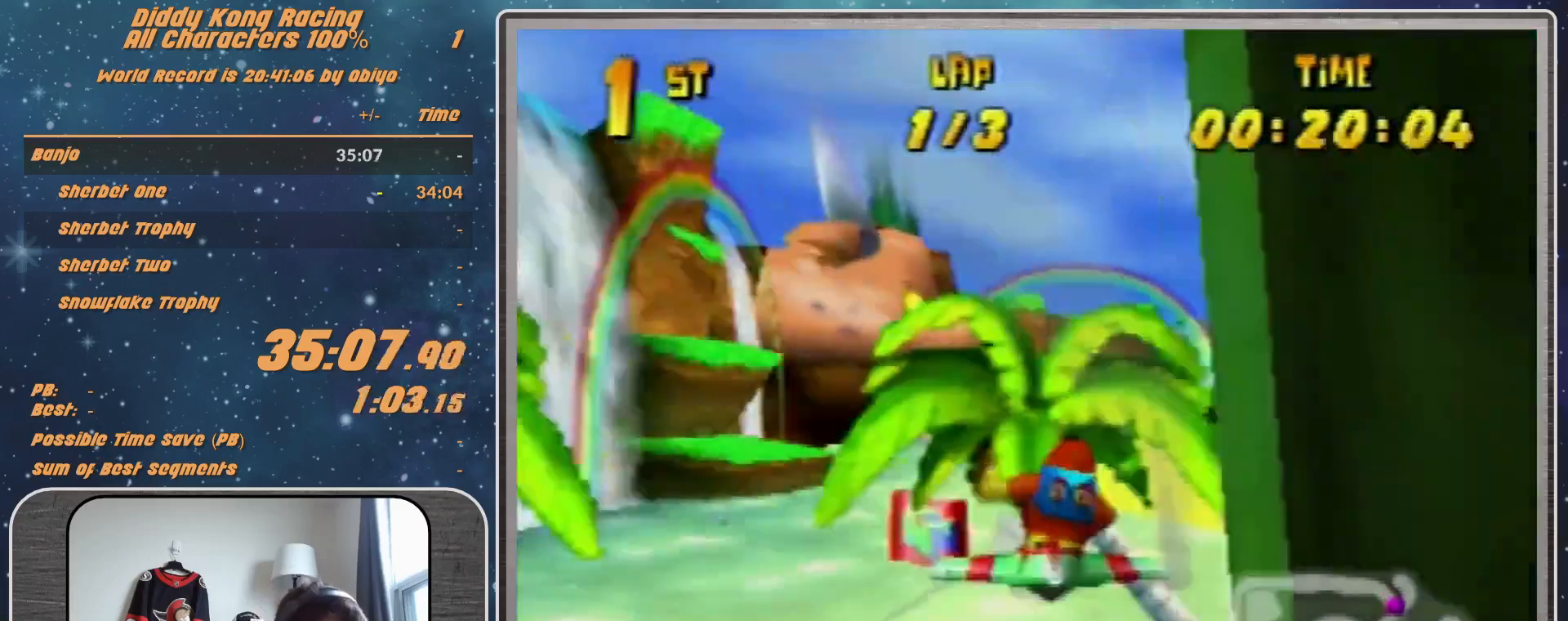
{"buttons": ["R1"], "left_stick": "up-right", "events": [[500, "left_stick", "up-right"]]}
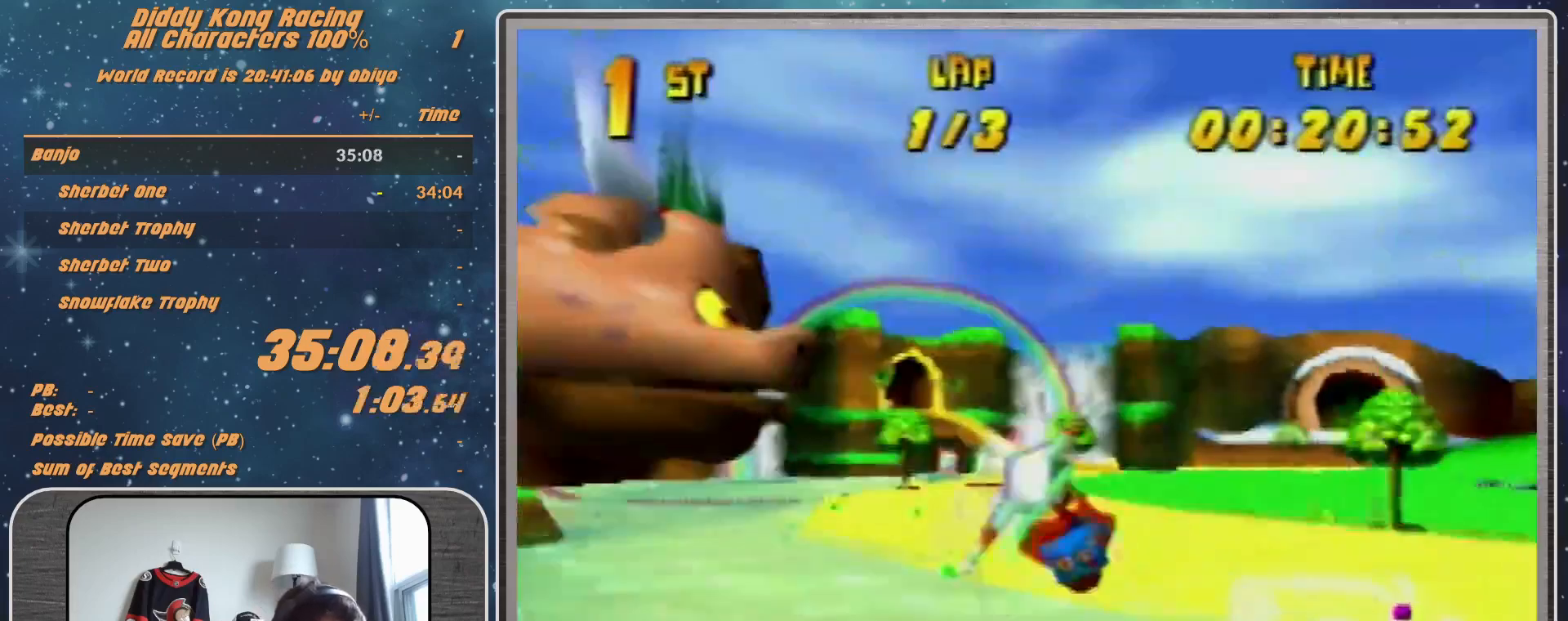
{"buttons": ["R1"], "left_stick": "down-right", "events": [[100, "left_stick", "center"], [333, "R1", "up"], [467, "R1", "down"], [467, "left_stick", "down-right"]]}
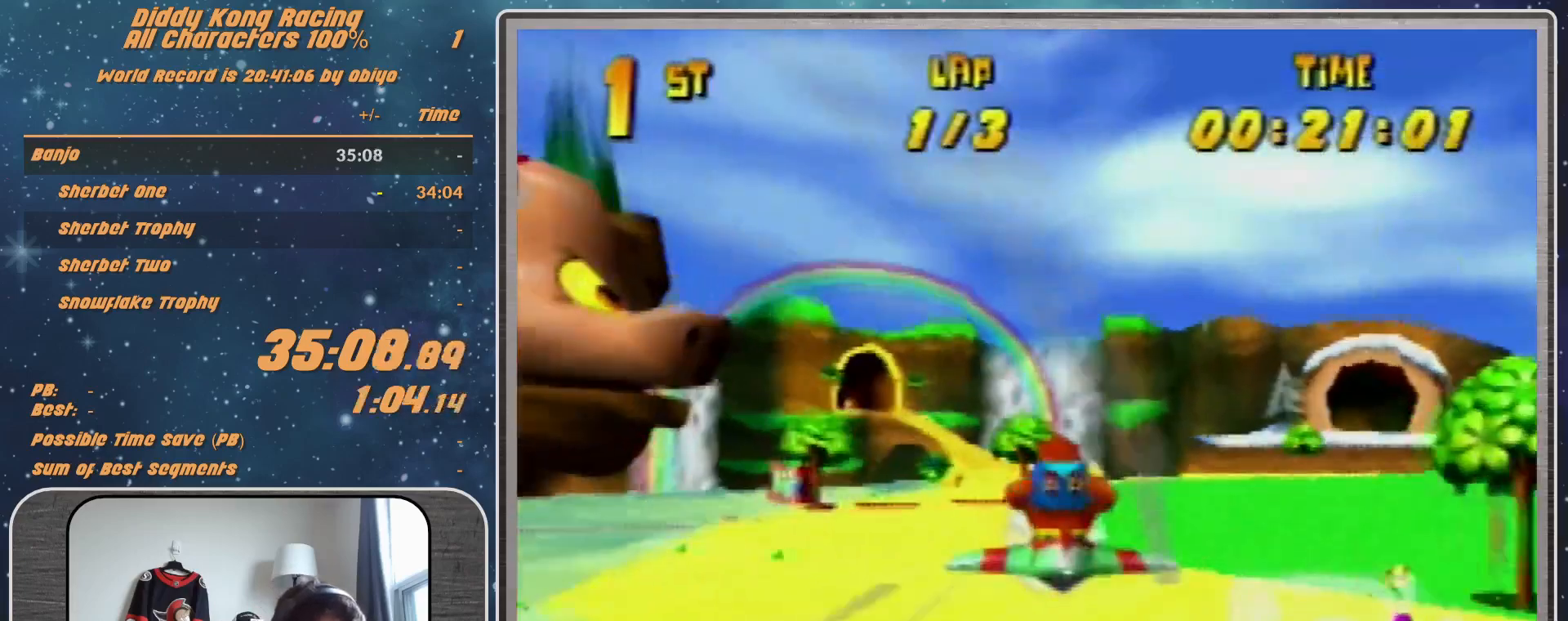
{"buttons": ["R1"], "left_stick": "right", "events": [[33, "R1", "up"], [167, "R1", "down"], [167, "left_stick", "right"]]}
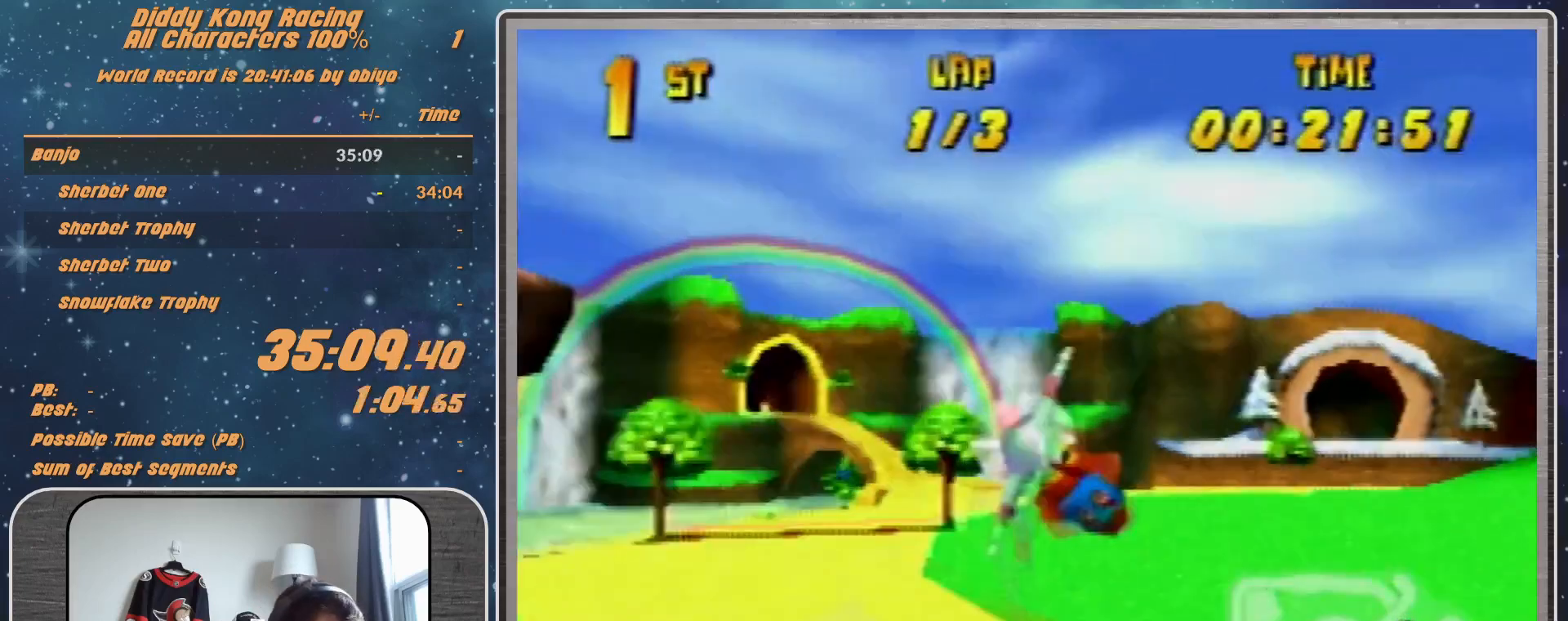
{"buttons": [], "left_stick": "right", "events": [[467, "R1", "up"]]}
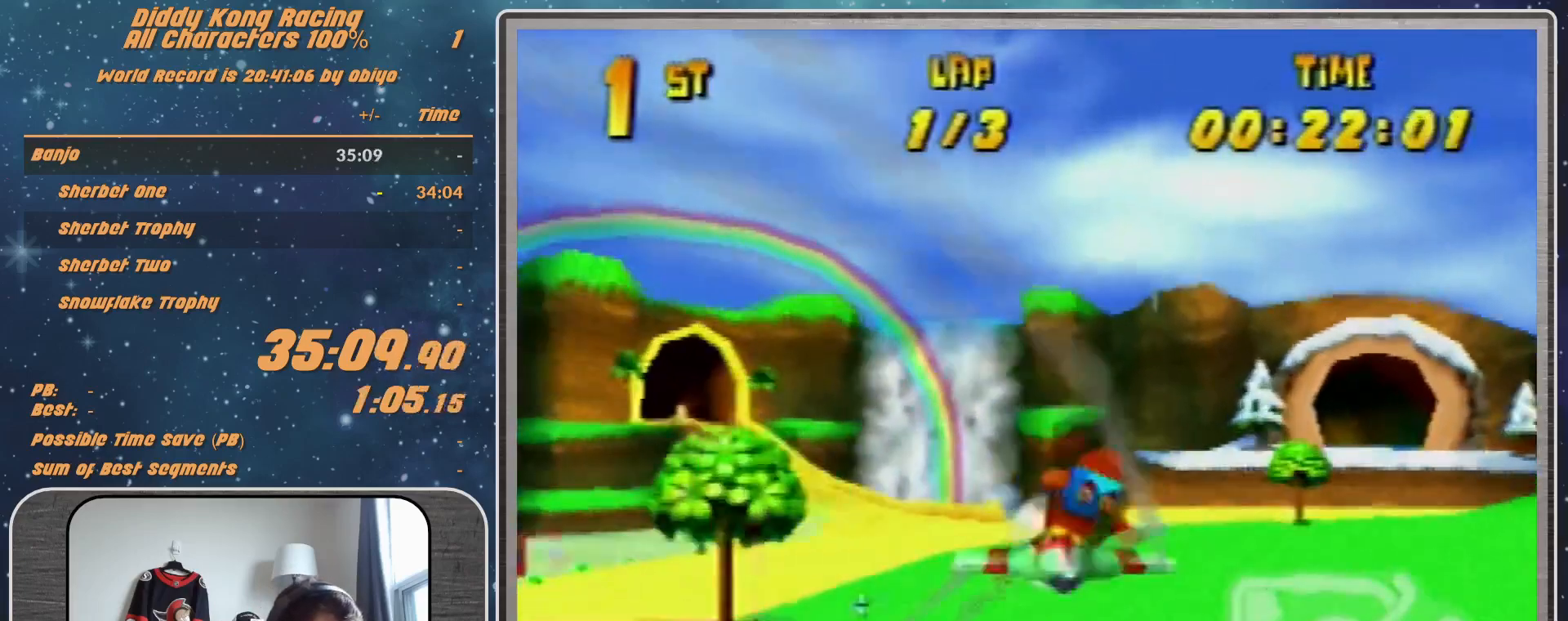
{"buttons": [], "left_stick": "right", "events": [[33, "R1", "down"], [133, "R1", "up"], [267, "R1", "down"], [400, "R1", "up"]]}
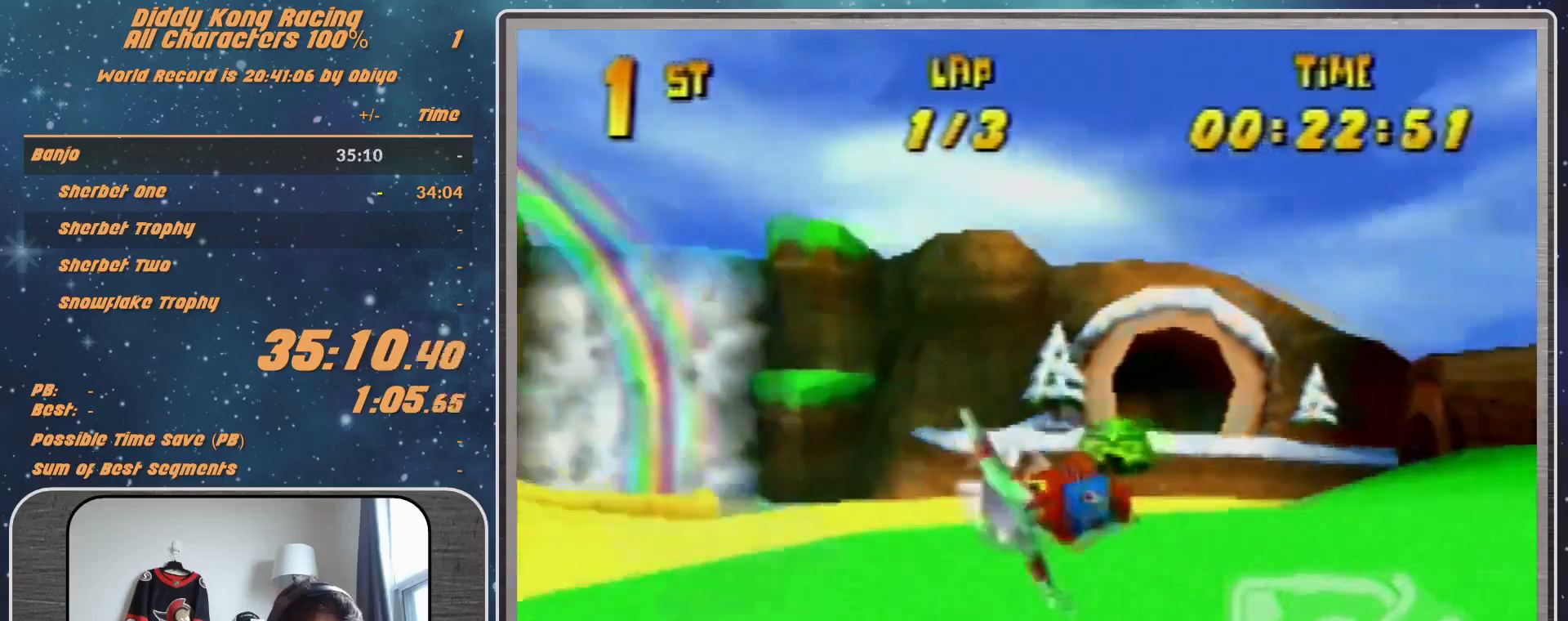
{"buttons": ["R1"], "left_stick": "right", "events": [[100, "R1", "down"], [200, "R1", "up"], [300, "R1", "down"]]}
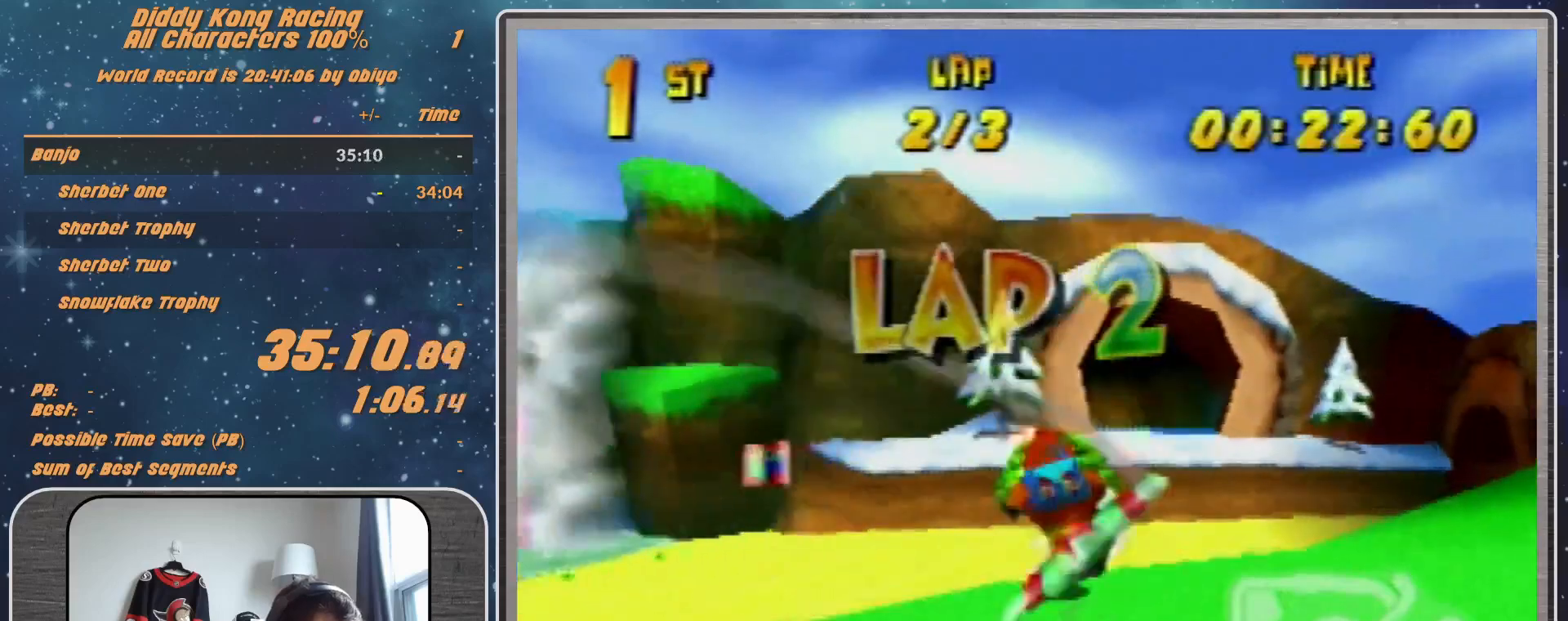
{"buttons": ["R1"], "left_stick": "down-right", "events": [[367, "left_stick", "center"], [467, "left_stick", "down-right"]]}
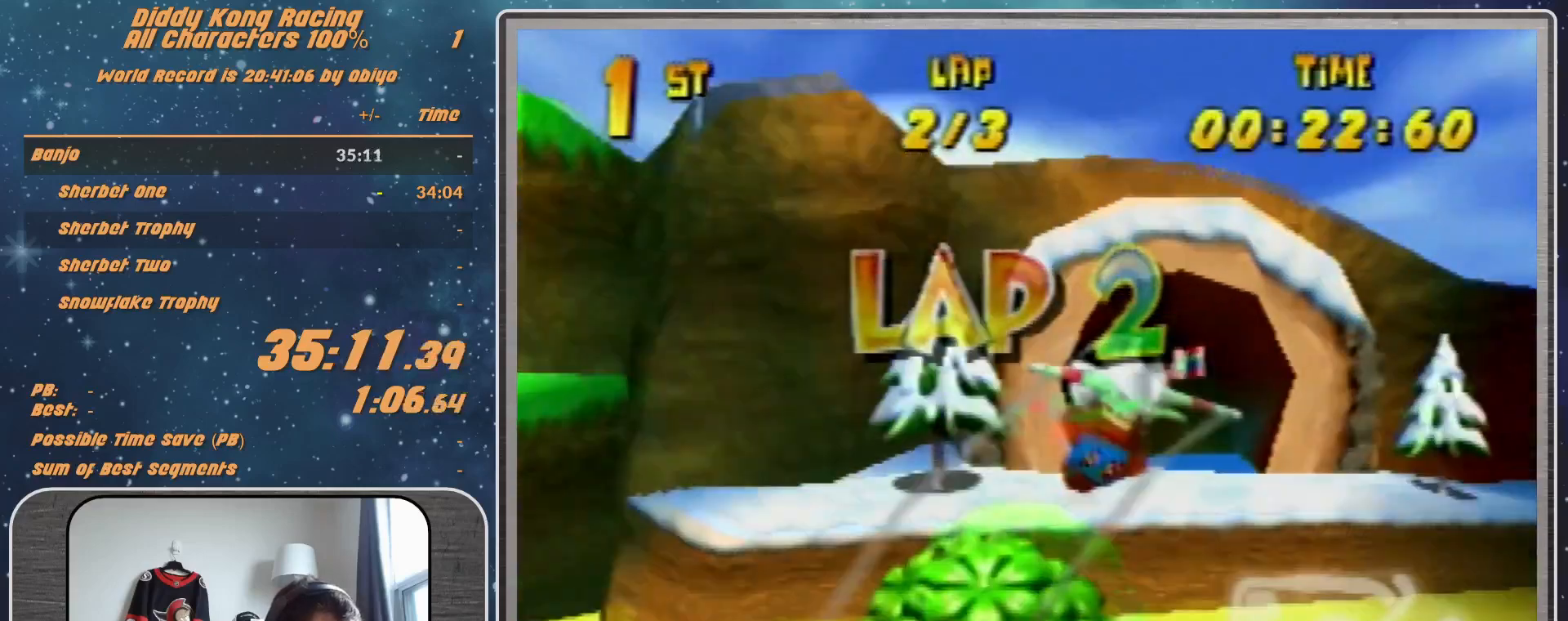
{"buttons": ["R1"], "left_stick": "left", "events": [[133, "left_stick", "center"], [367, "left_stick", "left"]]}
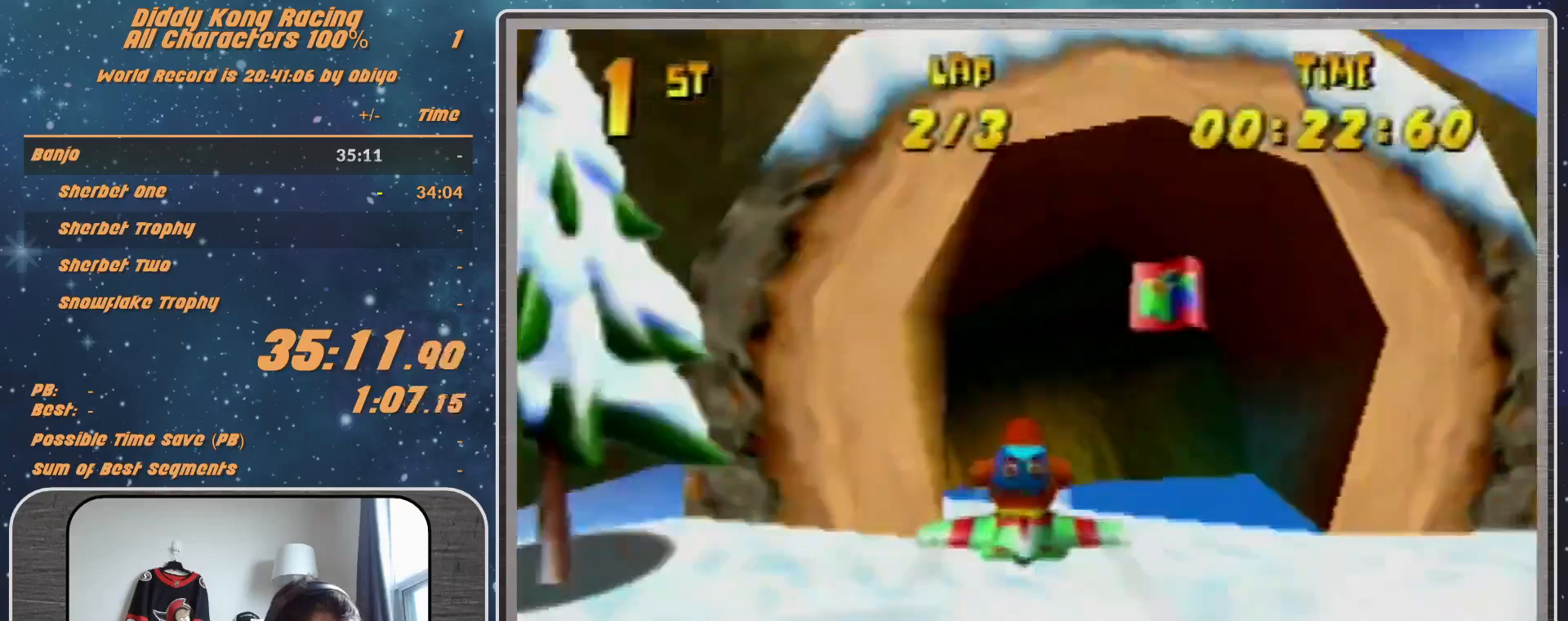
{"buttons": ["R1"], "left_stick": "left", "events": [[33, "left_stick", "center"], [100, "left_stick", "left"], [133, "R1", "up"], [233, "R1", "down"], [367, "R1", "up"], [500, "R1", "down"]]}
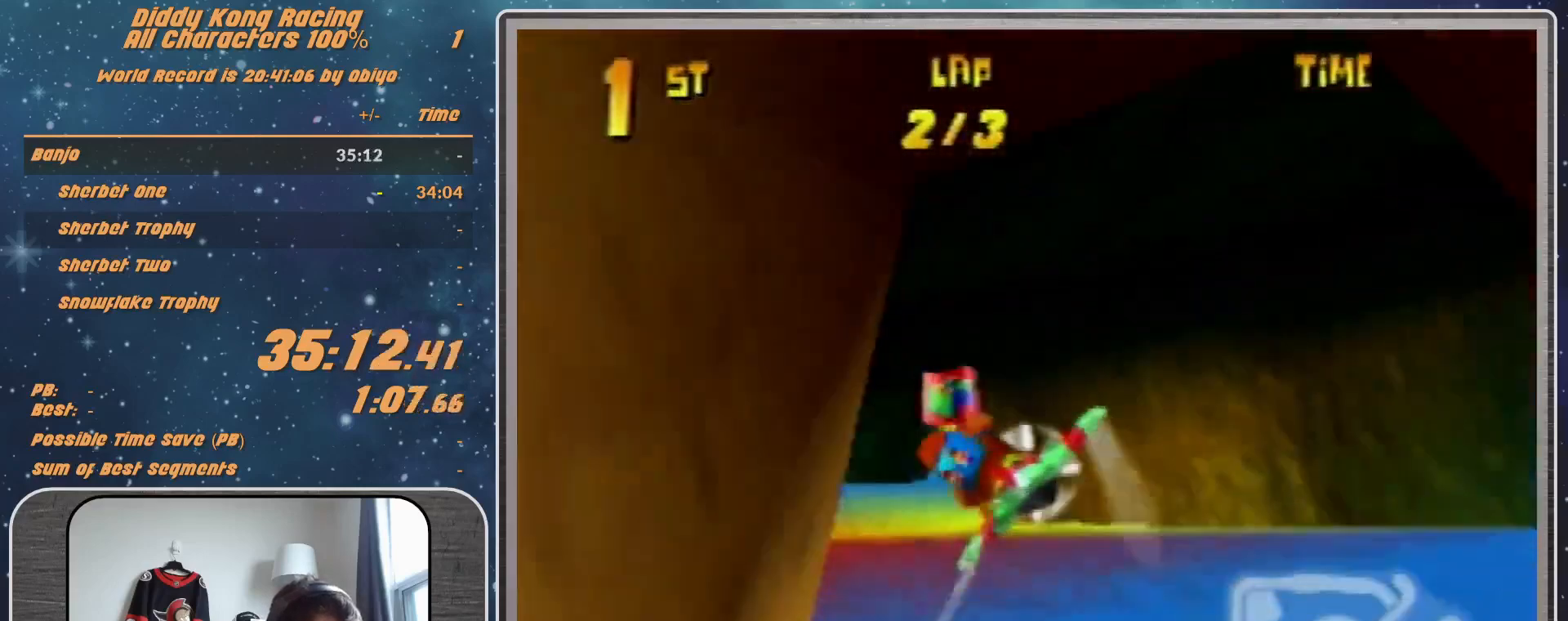
{"buttons": ["R1"], "left_stick": "right", "events": [[200, "left_stick", "center"], [367, "left_stick", "right"]]}
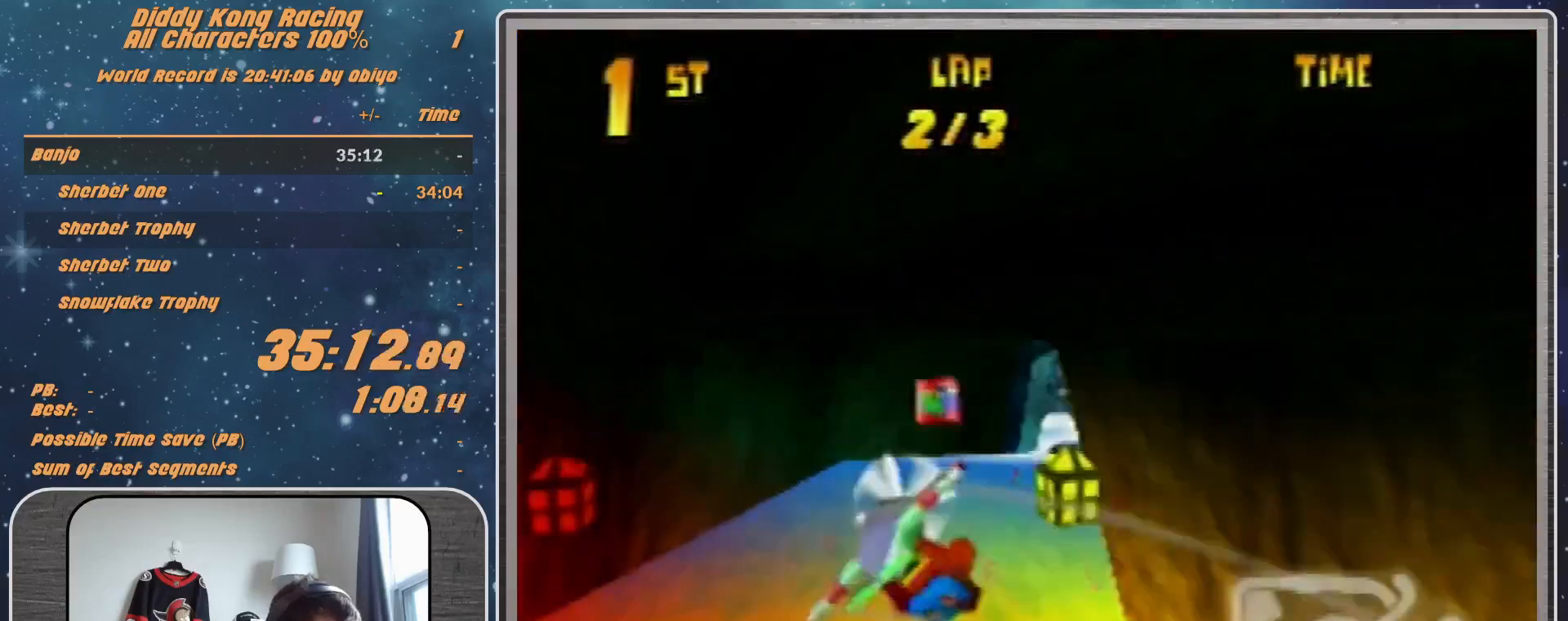
{"buttons": ["R1"], "left_stick": "up-right", "events": [[433, "left_stick", "up-right"]]}
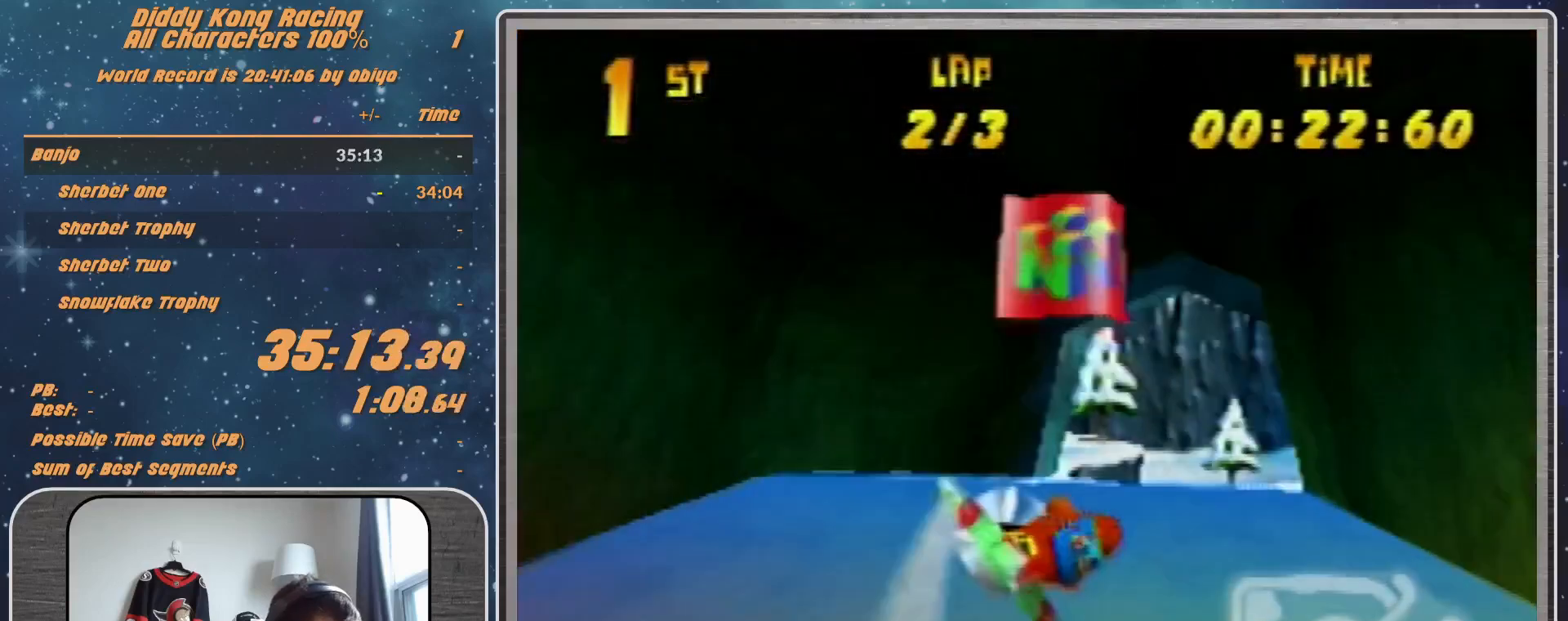
{"buttons": [], "left_stick": "right", "events": [[233, "left_stick", "right"], [500, "R1", "up"]]}
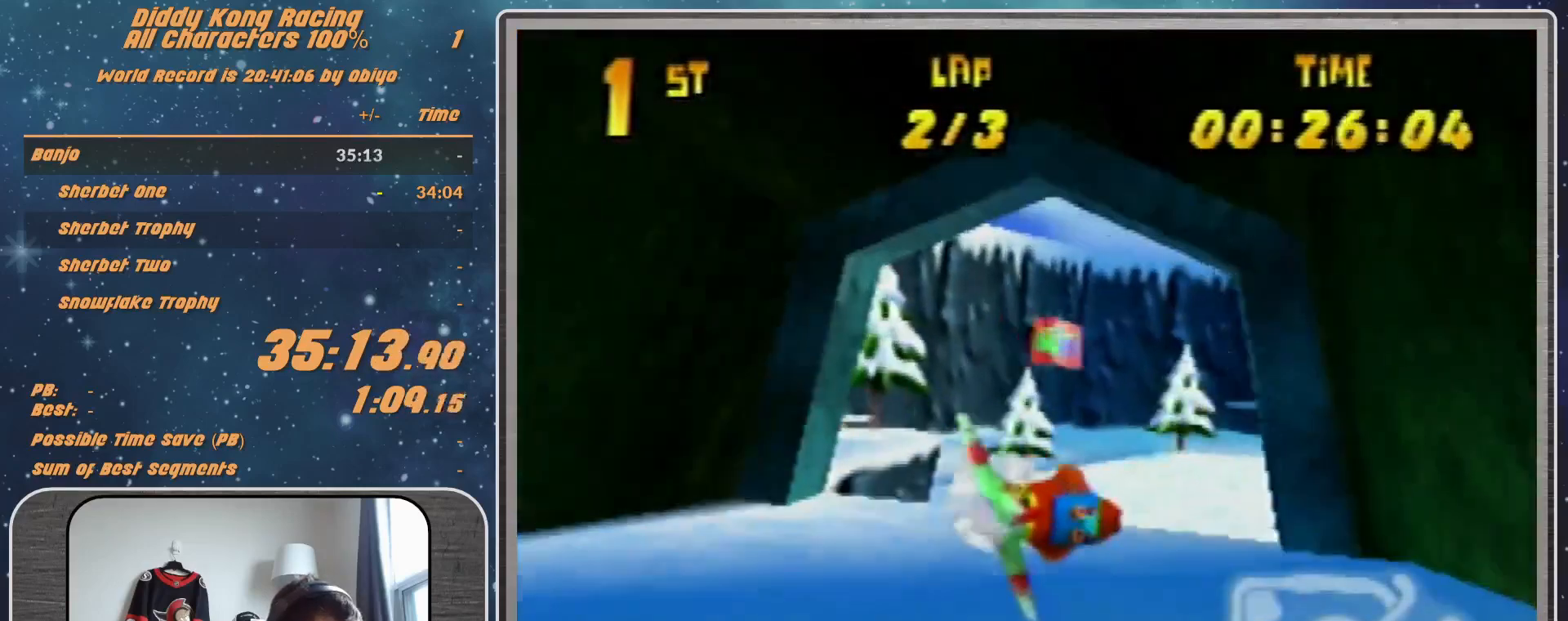
{"buttons": ["R1"], "left_stick": "right", "events": [[167, "R1", "down"], [267, "R1", "up"], [367, "R1", "down"]]}